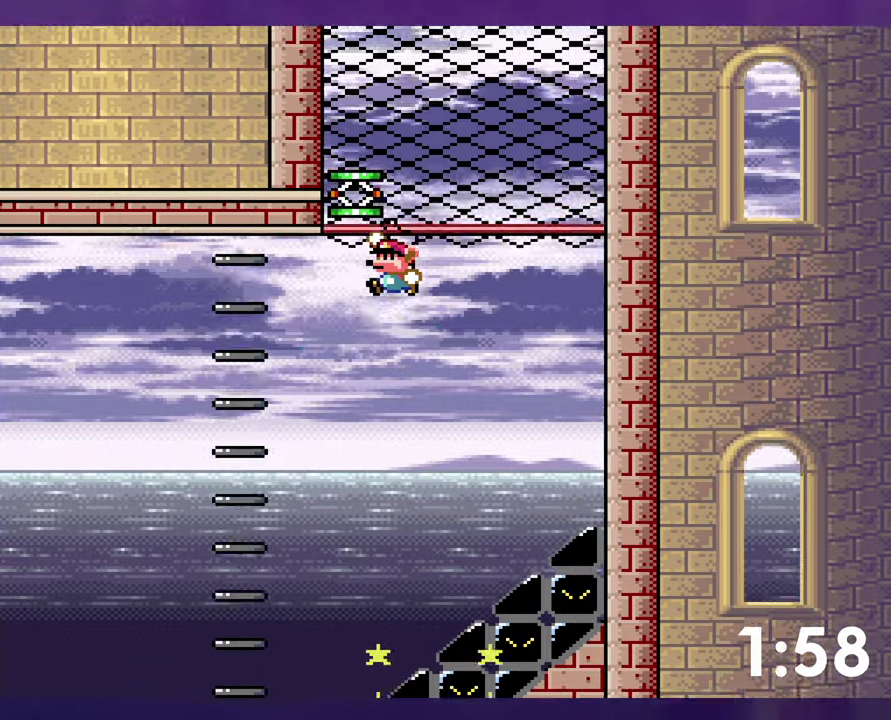
Gameplay with a controller (Nintendo layout); each line is a JSON object with the inputs held at the frame after it. "events" lists button and stick changes between this image and that frame as [ms after this image, input, new state], when the widget could be followed in between. Not read: DPAD_RIGHT L3 R3 START.
{"buttons": ["B", "DPAD_LEFT"], "events": [[266, "B", "up"], [266, "DPAD_LEFT", "down"], [450, "B", "down"]]}
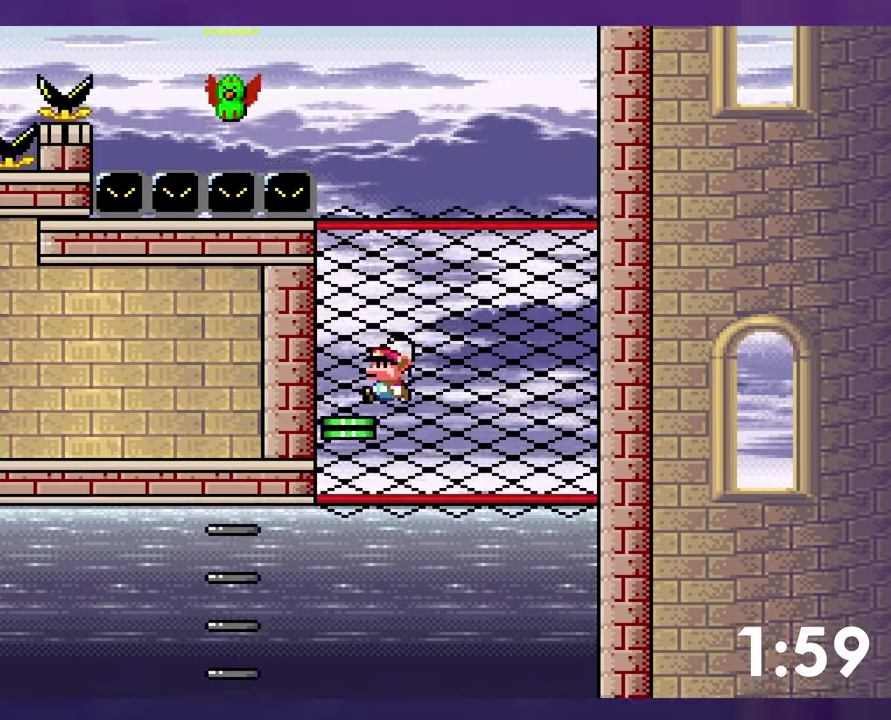
{"buttons": ["B", "Y", "DPAD_LEFT"], "events": [[16, "DPAD_LEFT", "up"], [266, "Y", "down"], [483, "DPAD_LEFT", "down"]]}
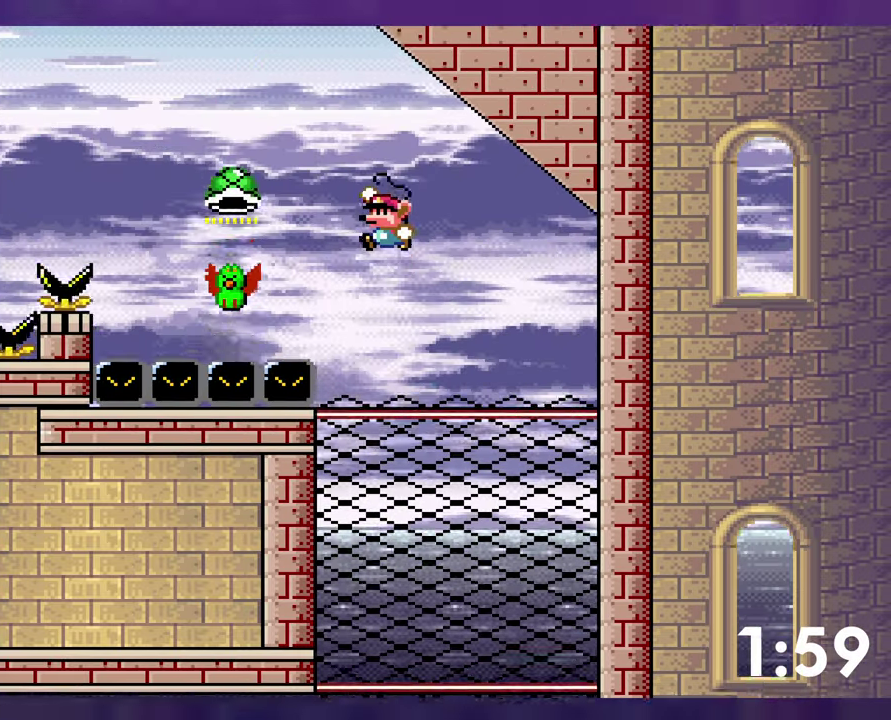
{"buttons": ["B", "Y", "DPAD_LEFT"], "events": [[100, "B", "up"], [300, "B", "down"]]}
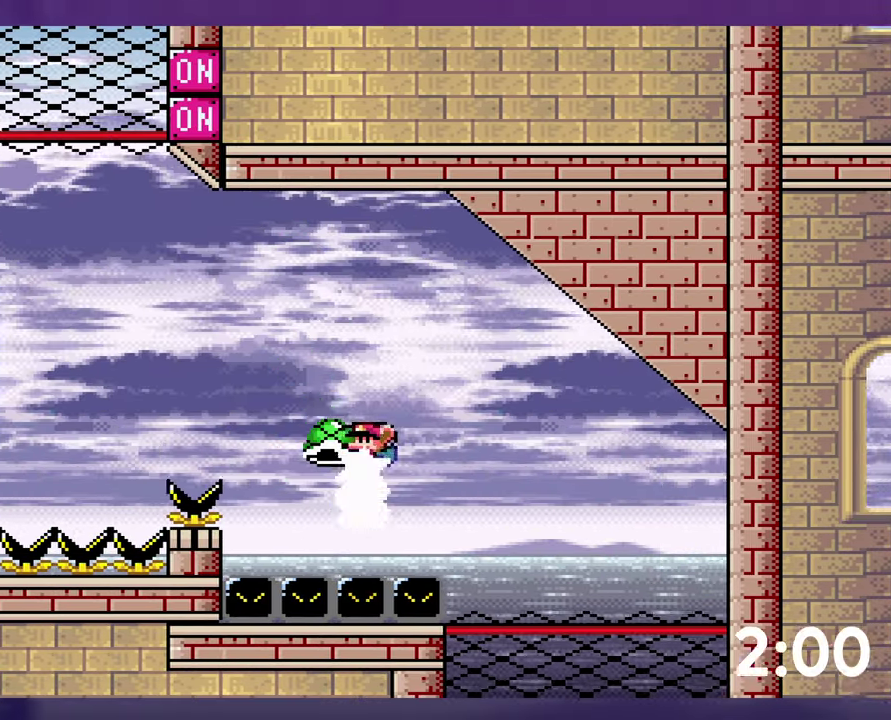
{"buttons": ["B", "Y", "DPAD_LEFT"], "events": [[150, "Y", "up"], [233, "Y", "down"]]}
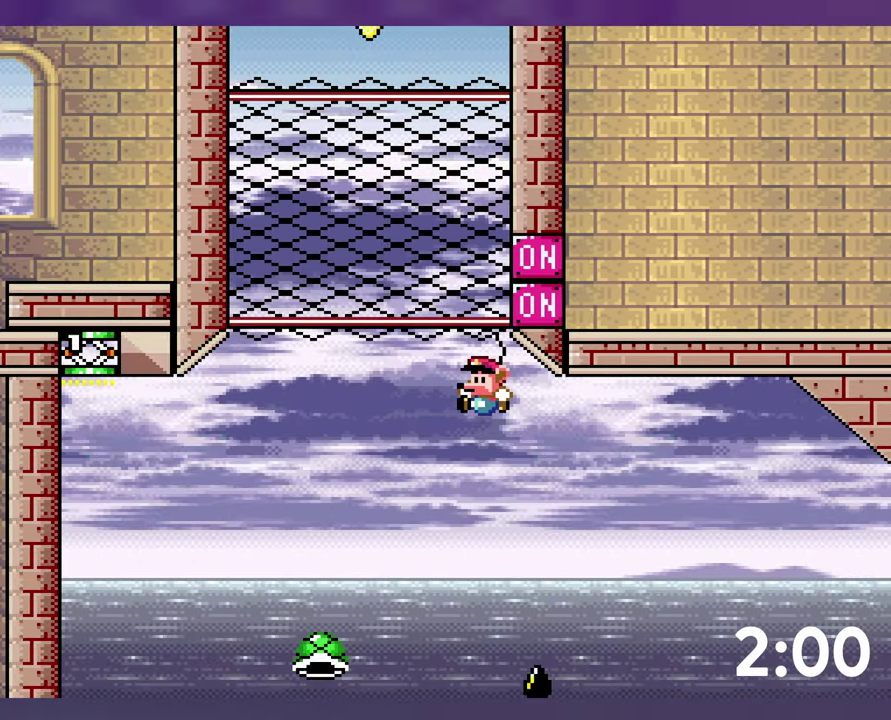
{"buttons": ["B", "Y", "DPAD_LEFT"], "events": [[166, "B", "up"], [266, "B", "down"]]}
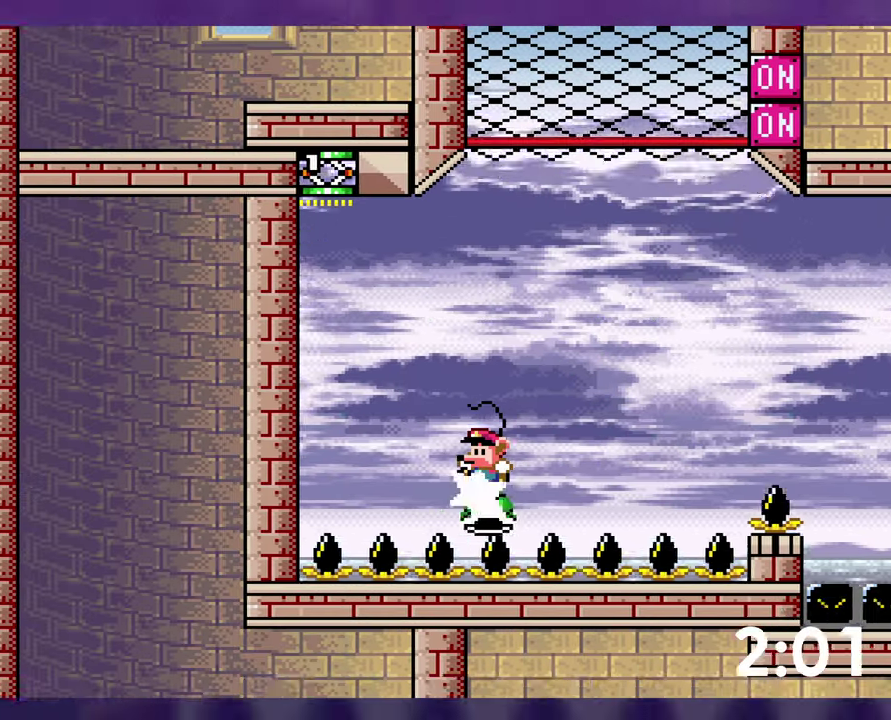
{"buttons": ["B", "Y"], "events": [[116, "DPAD_LEFT", "up"]]}
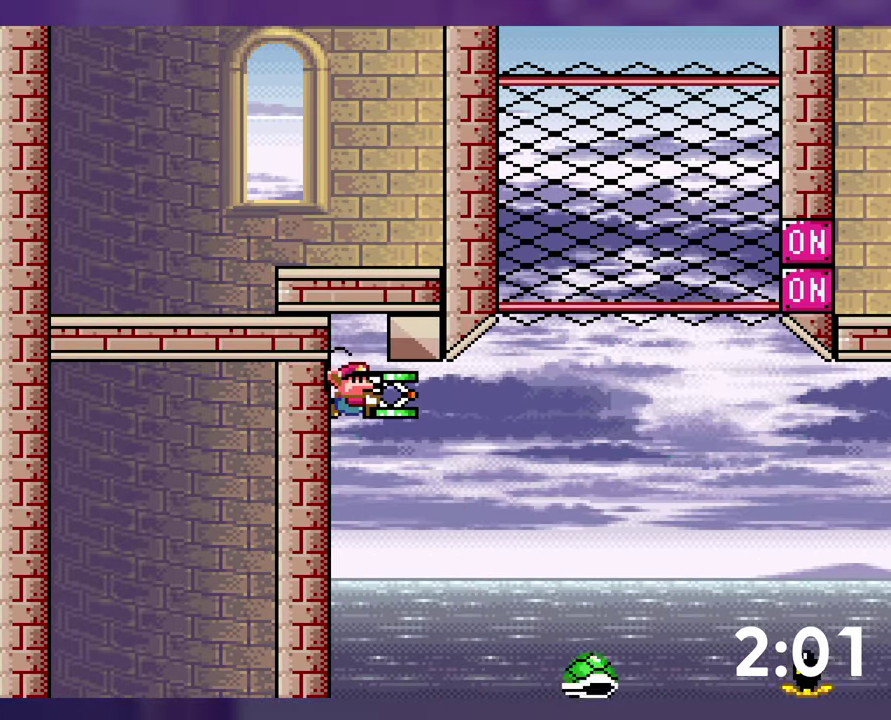
{"buttons": ["B", "Y", "DPAD_LEFT"], "events": [[500, "DPAD_LEFT", "down"]]}
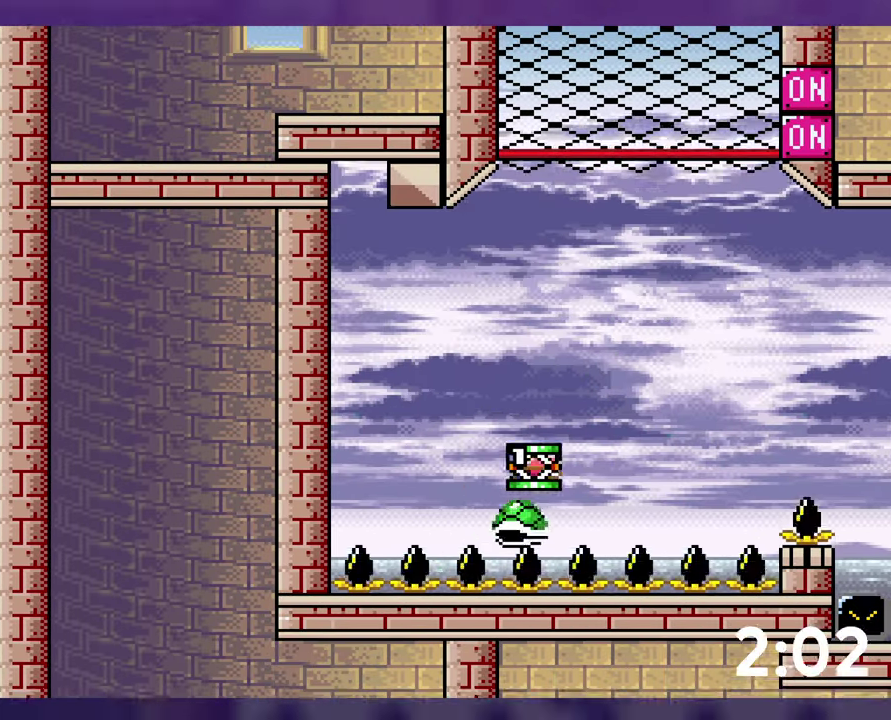
{"buttons": ["B", "Y", "DPAD_LEFT"], "events": [[83, "DPAD_LEFT", "up"], [166, "Y", "up"], [233, "Y", "down"], [500, "DPAD_LEFT", "down"]]}
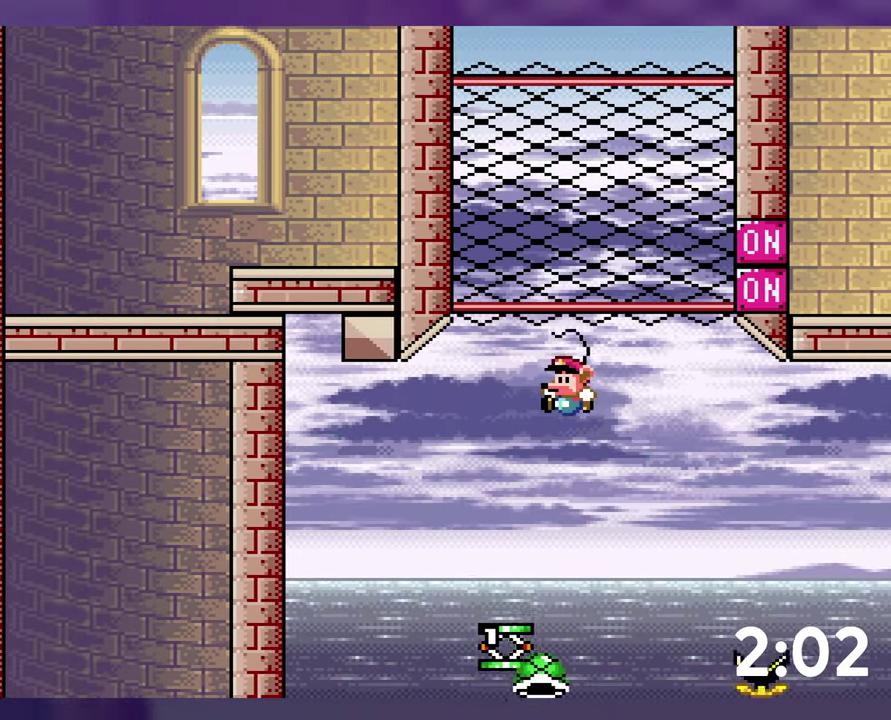
{"buttons": ["B", "Y"], "events": [[183, "DPAD_LEFT", "up"]]}
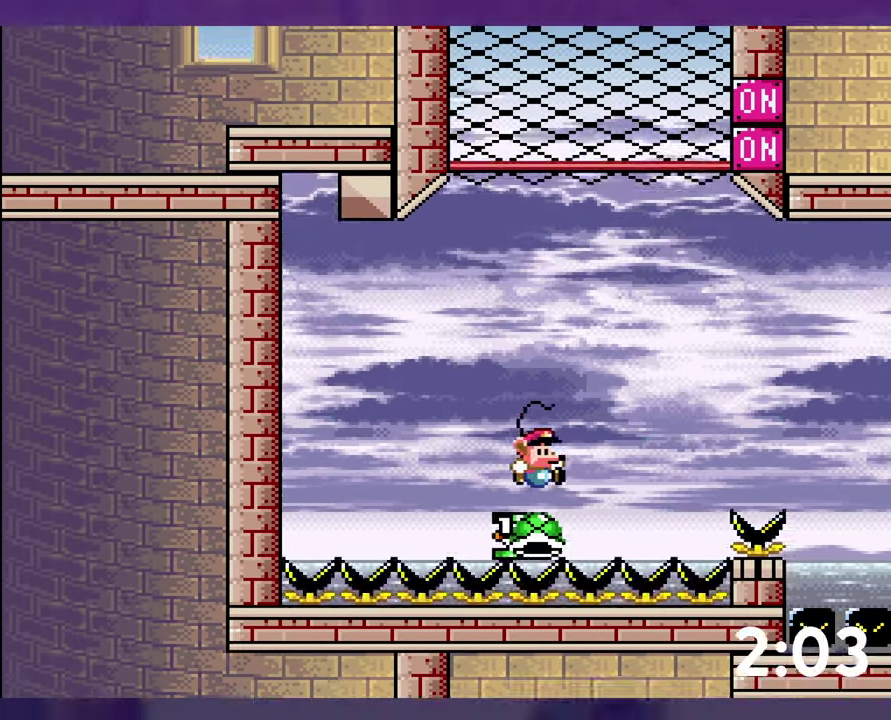
{"buttons": ["B"], "events": [[66, "DPAD_UP", "down"], [233, "Y", "up"], [483, "DPAD_UP", "up"]]}
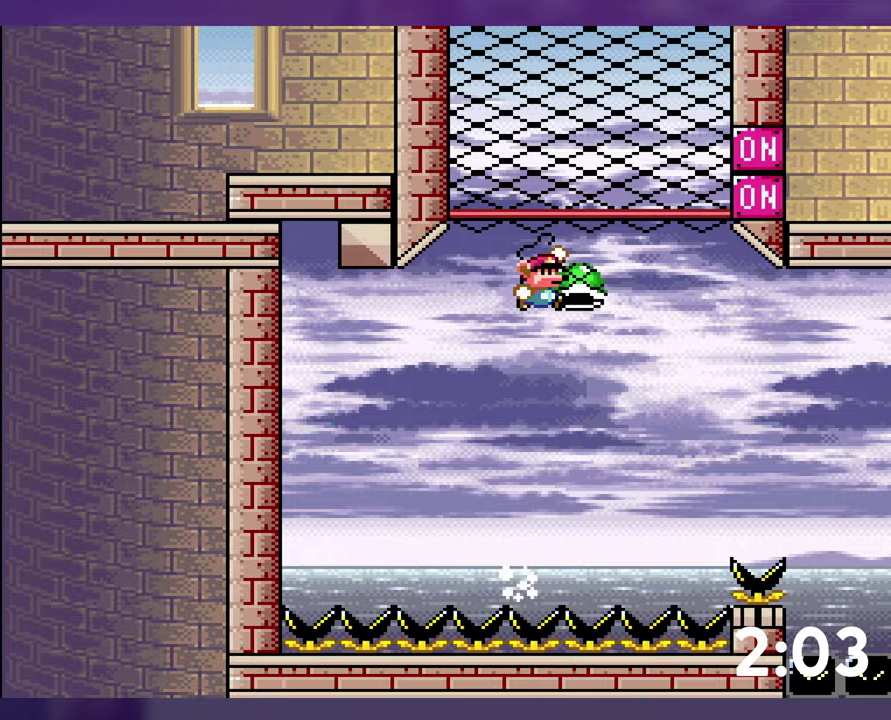
{"buttons": ["B", "DPAD_LEFT"], "events": [[50, "B", "up"], [300, "B", "down"], [450, "DPAD_LEFT", "down"]]}
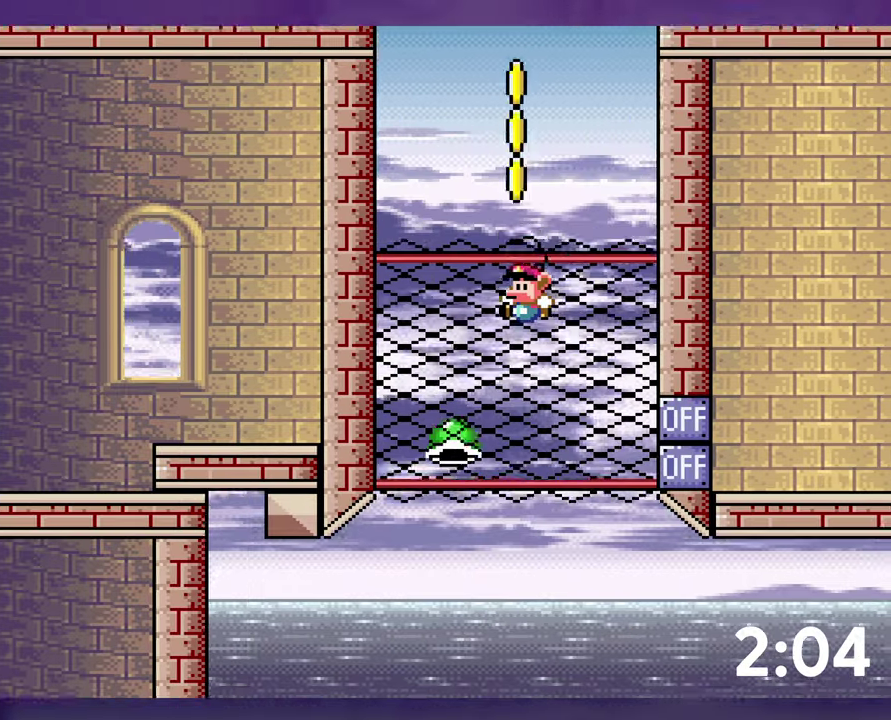
{"buttons": ["B"], "events": [[100, "DPAD_LEFT", "up"], [333, "B", "up"], [400, "B", "down"]]}
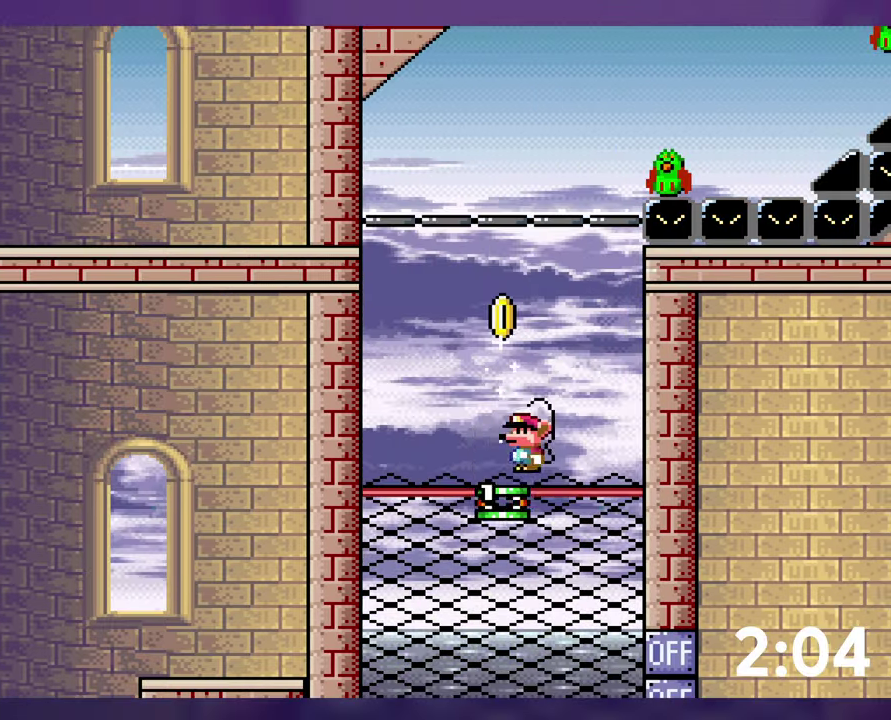
{"buttons": ["B", "Y"], "events": [[233, "Y", "down"]]}
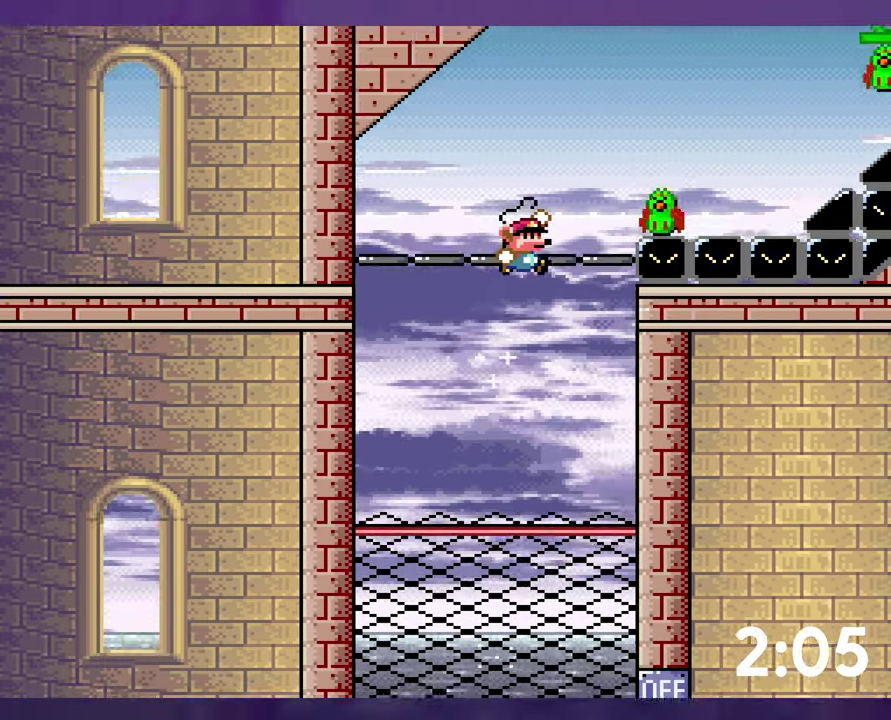
{"buttons": ["B", "Y"], "events": [[100, "B", "up"], [267, "B", "down"]]}
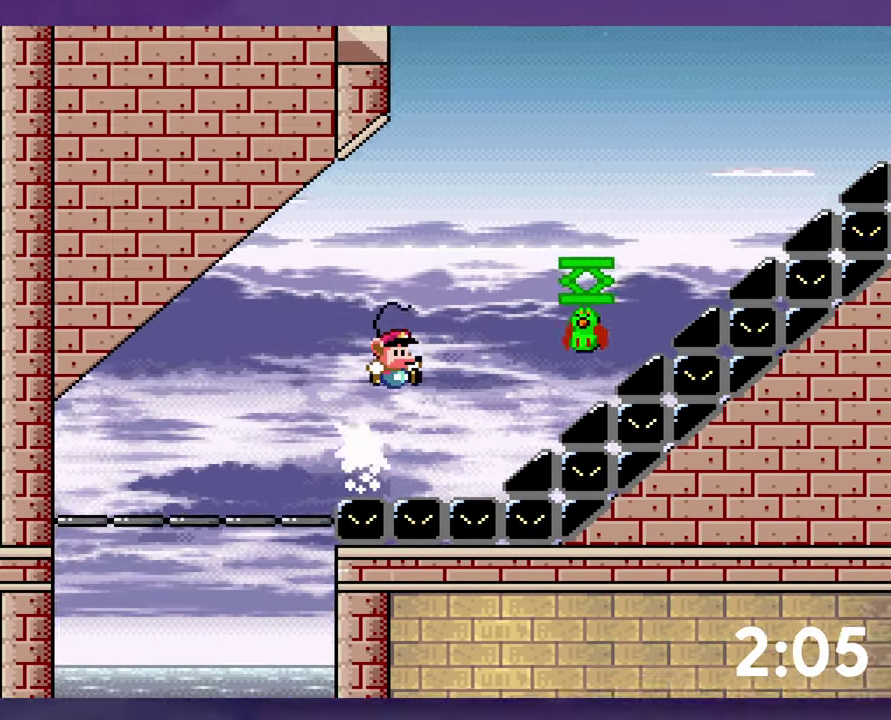
{"buttons": ["B", "Y", "DPAD_LEFT"], "events": [[417, "DPAD_LEFT", "down"]]}
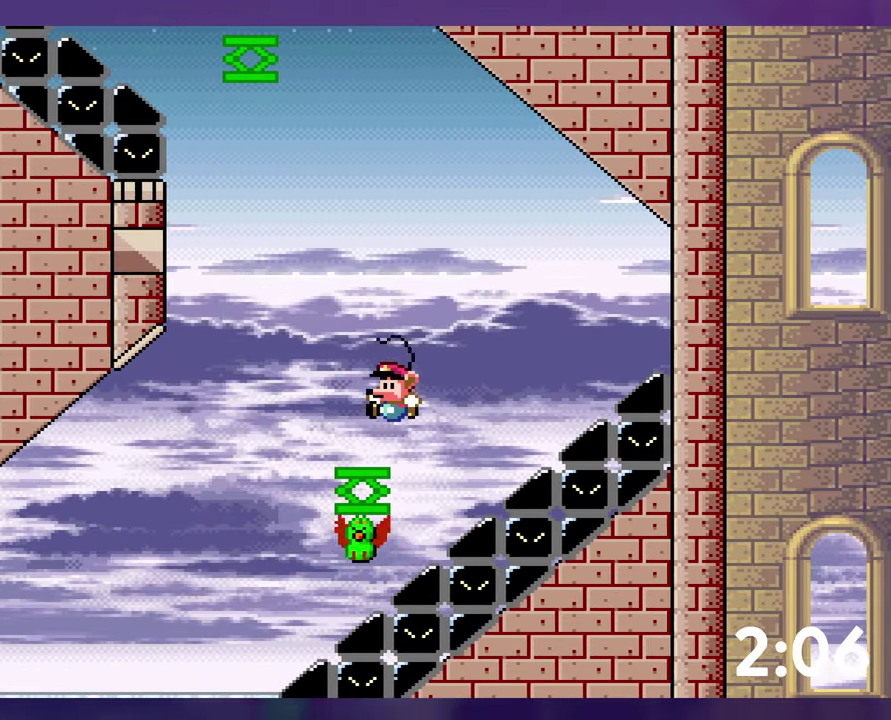
{"buttons": ["B", "Y", "DPAD_LEFT"], "events": [[83, "DPAD_LEFT", "up"], [167, "DPAD_LEFT", "down"]]}
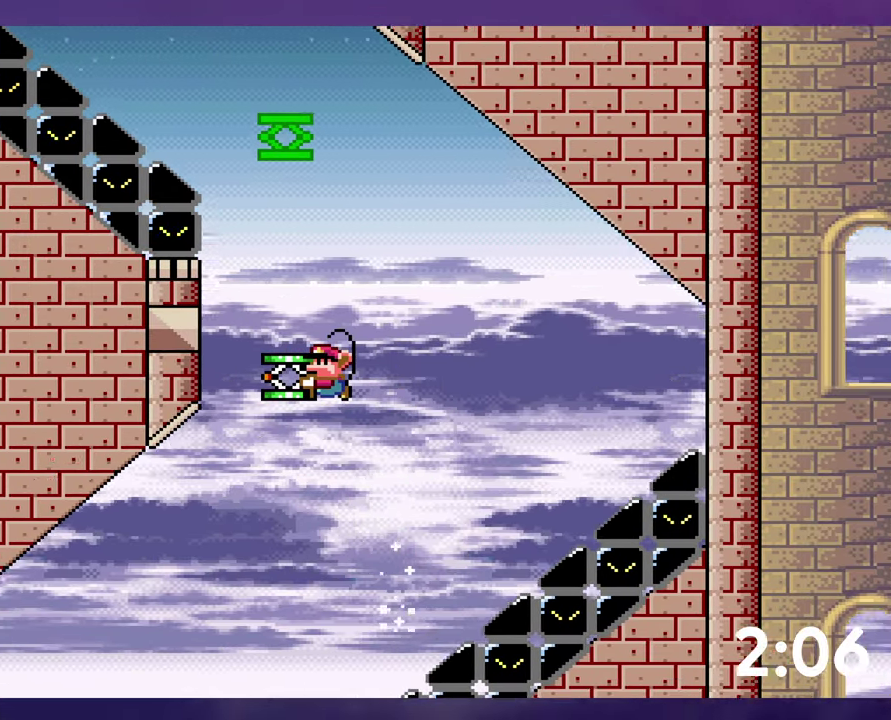
{"buttons": ["B", "Y"], "events": [[83, "Y", "up"], [167, "DPAD_LEFT", "up"], [350, "Y", "down"]]}
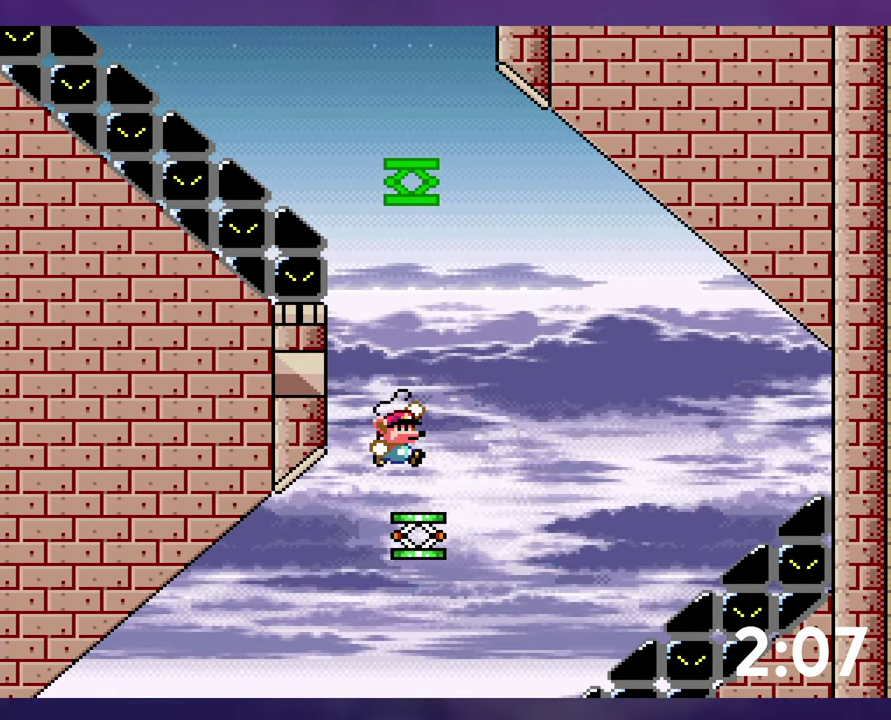
{"buttons": ["B", "Y"], "events": []}